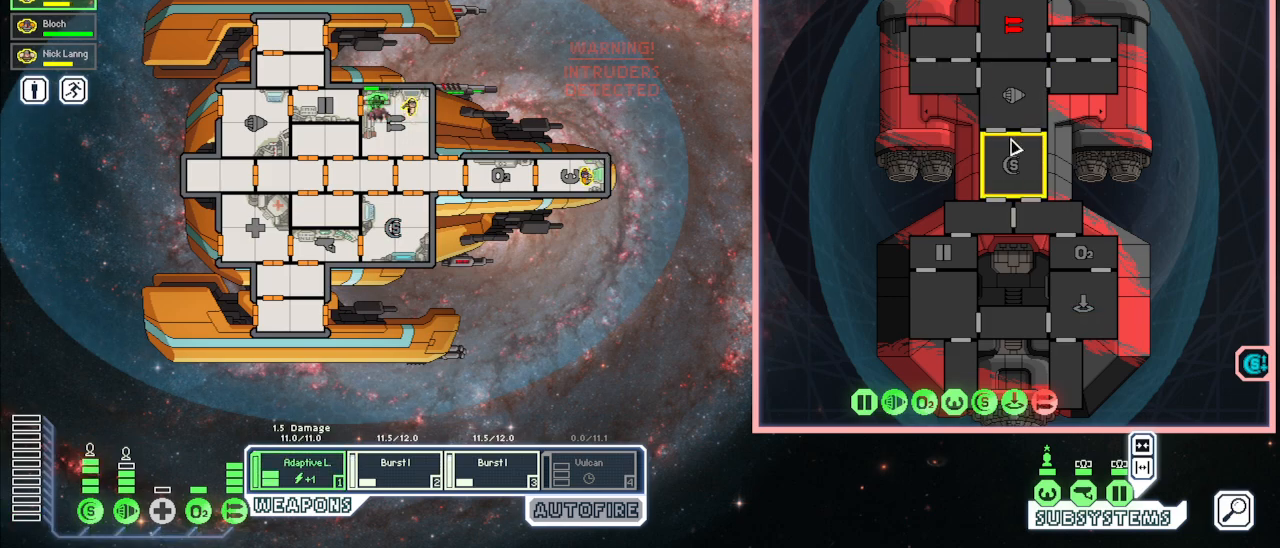
Gameplay with keyboard and mouse; each line is a JSON object with the keys and mouse buttons held at the frame after it. "events" lists presses ("down") and releases ("up") of "1", "2", "3", "4", "5", "a", "alt", "c", "caps_lock", "ctrl", "d", "e", "escape", "f", "g", "q", "r", "s", "shift", "space", "super", "t", "tab", "v", "w", "x", "z", "mouse_left", "mouse_wheel", "mouse_right", "mouse_mb4" and "mouse_mb5" between this image and that frame as [ms after this image, input, new state], when the widget could be followed in between. "mouse_left", "mouse_wheel", "mouse_right", "mouse_mb4", "mouse_mb5" = the "left", "wheel", "right", "mb4", "mb5" buttons of the "mouse" list. No other keys are recorded. "wheel" means that the mouse wheel is clicked or scrolled. Mouse movement is not recorded.
{"keys": ["q"], "mouse": [], "events": [[250, "space", "down"], [383, "space", "up"], [450, "q", "down"]]}
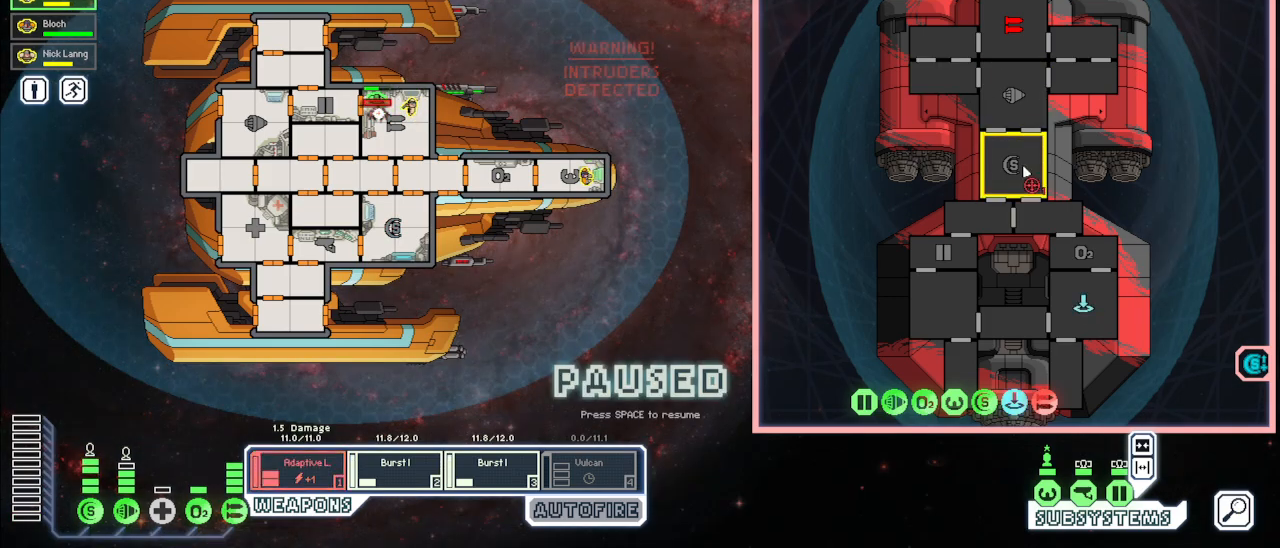
{"keys": ["e"], "mouse": [], "events": [[50, "mouse_left", "down"], [50, "q", "up"], [150, "mouse_left", "up"], [250, "w", "down"], [333, "mouse_left", "down"], [350, "w", "up"], [417, "e", "down"], [433, "mouse_left", "up"]]}
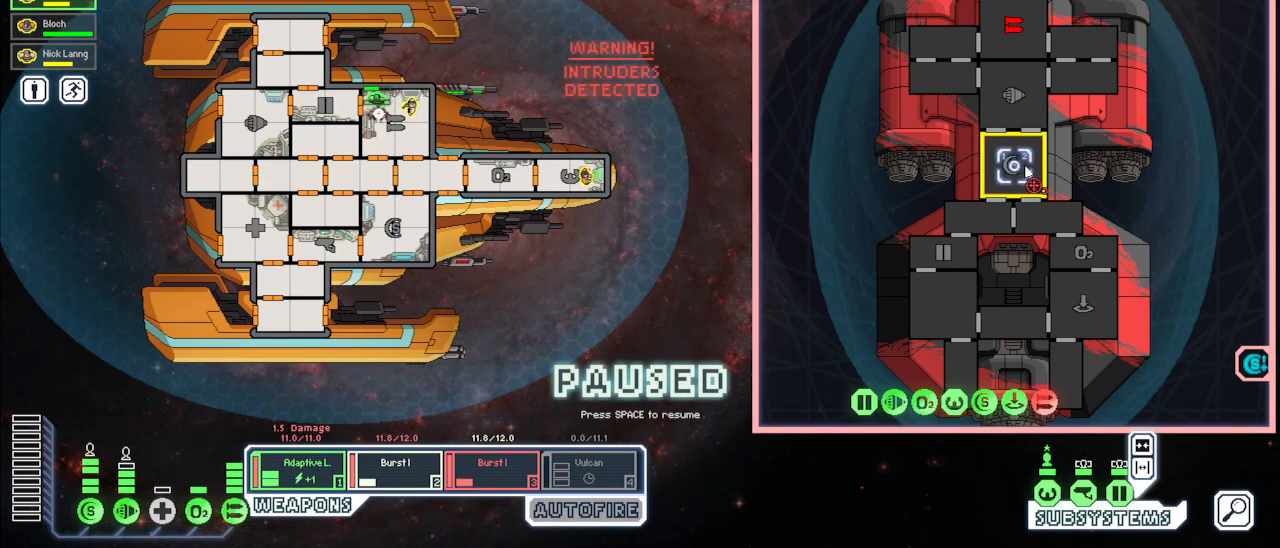
{"keys": [], "mouse": [], "events": [[17, "mouse_left", "down"], [33, "e", "up"], [100, "mouse_left", "up"], [117, "space", "down"], [233, "space", "up"]]}
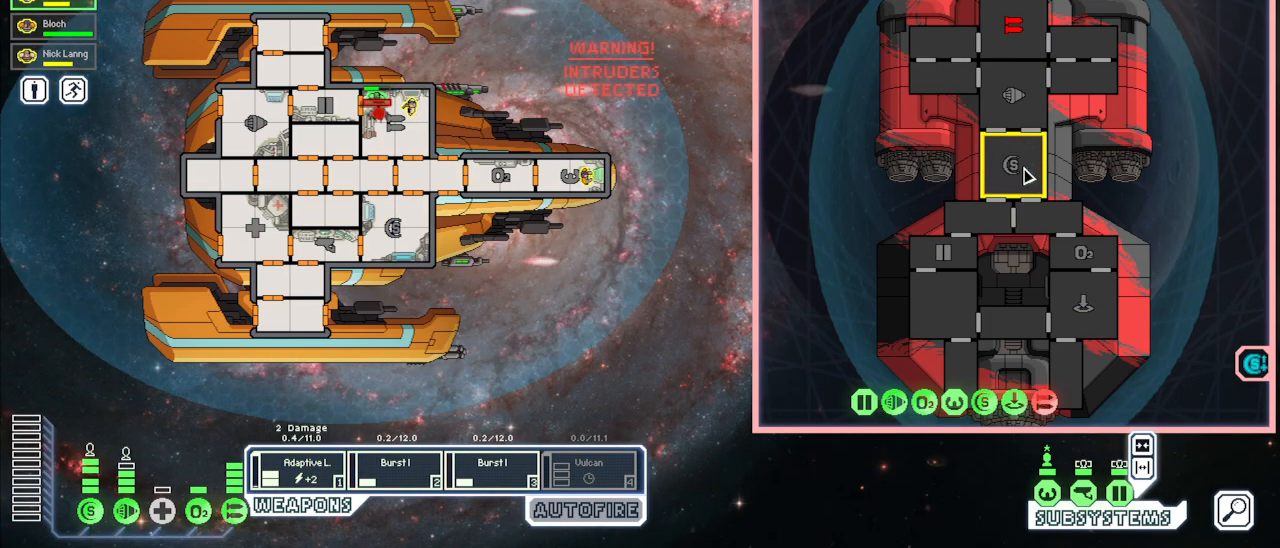
{"keys": [], "mouse": [], "events": []}
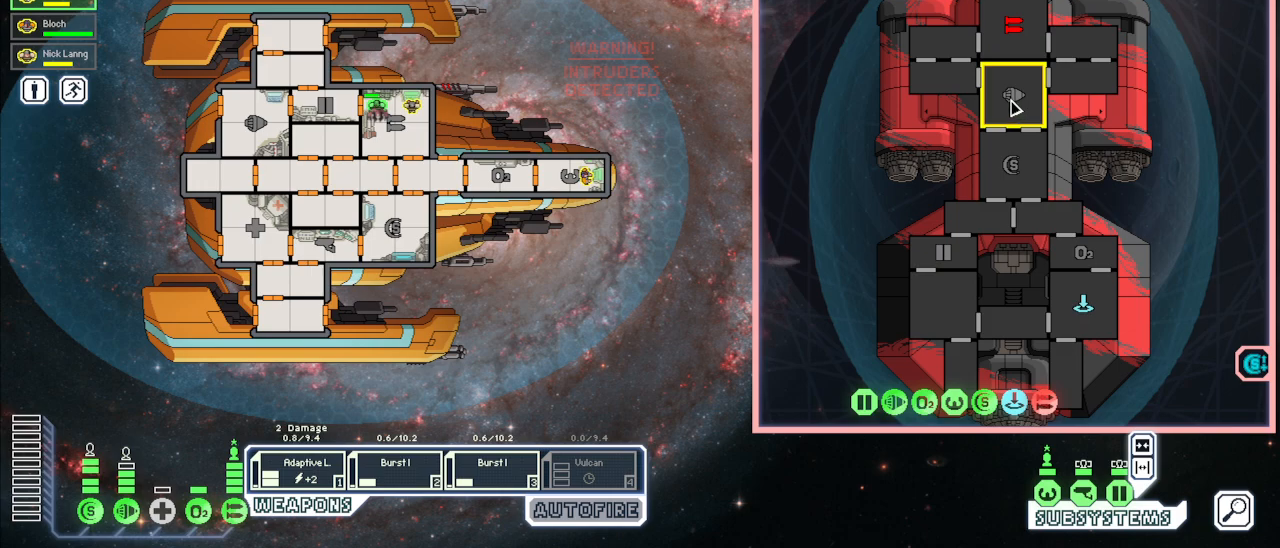
{"keys": [], "mouse": [], "events": []}
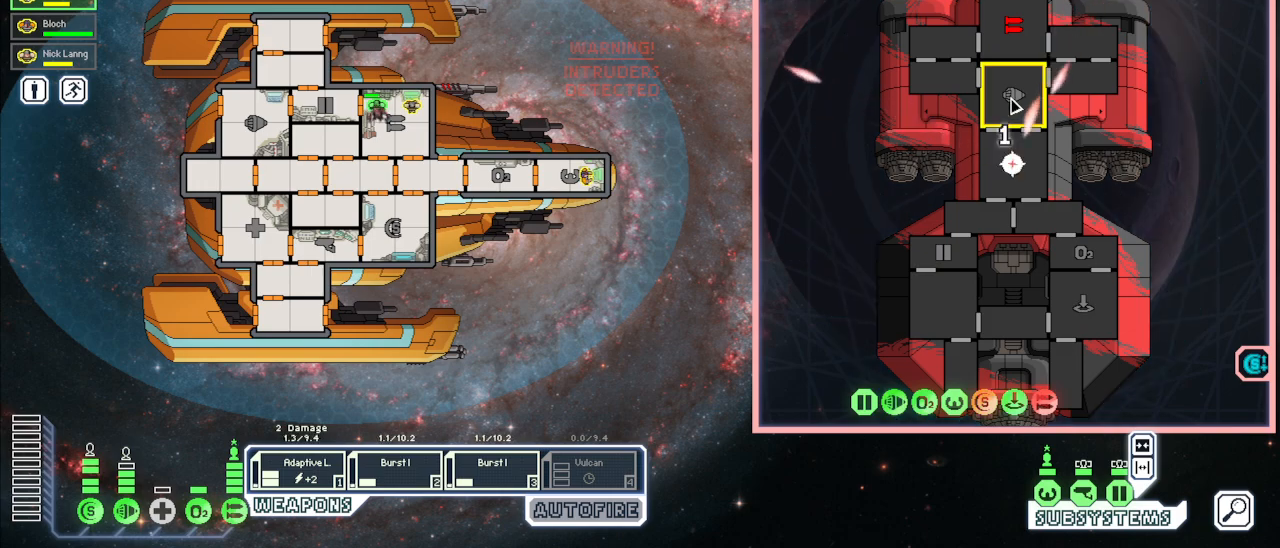
{"keys": [], "mouse": [], "events": []}
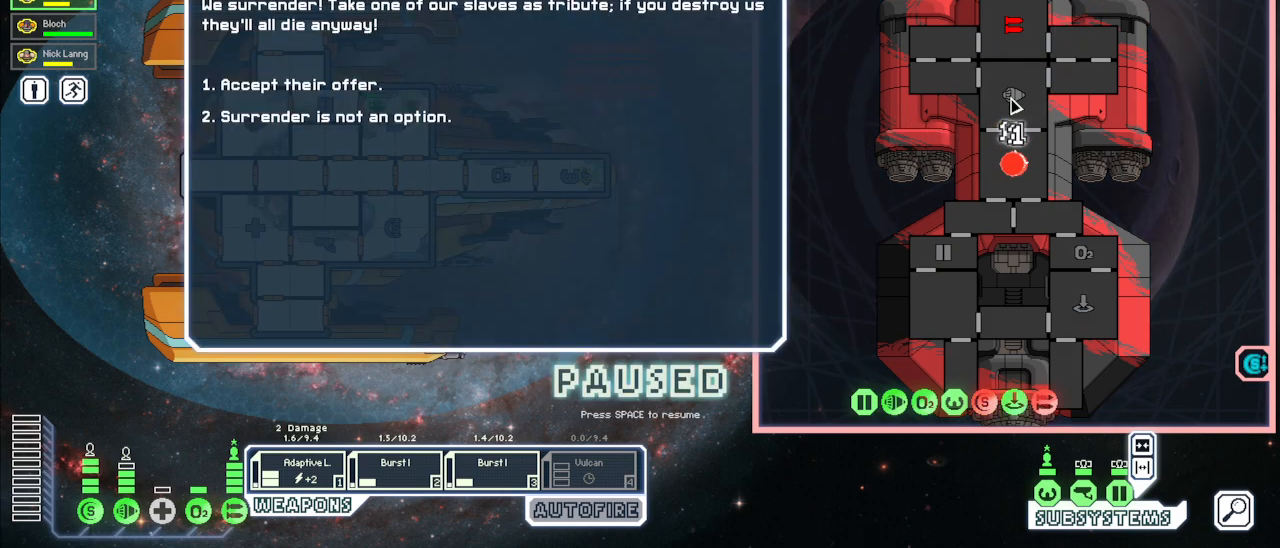
{"keys": [], "mouse": [], "events": []}
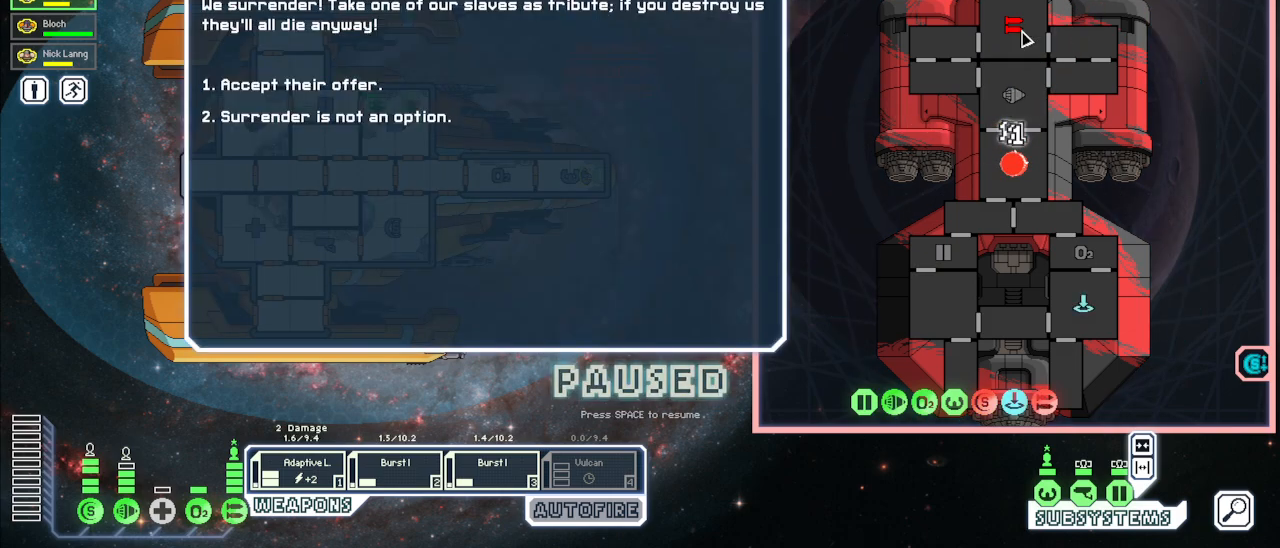
{"keys": [], "mouse": [], "events": []}
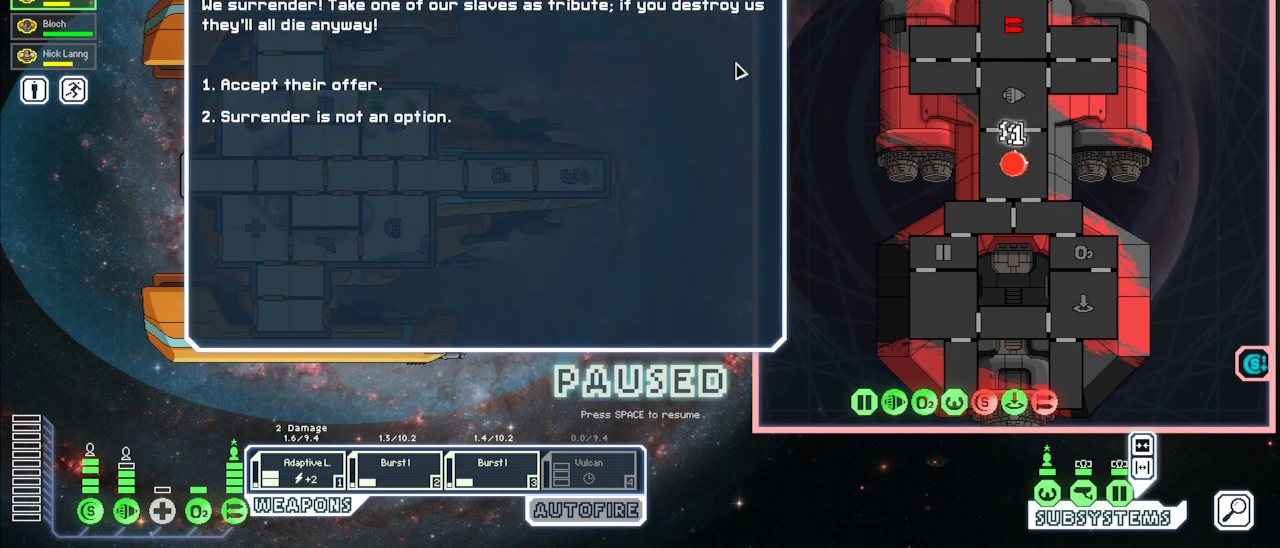
{"keys": [], "mouse": [], "events": []}
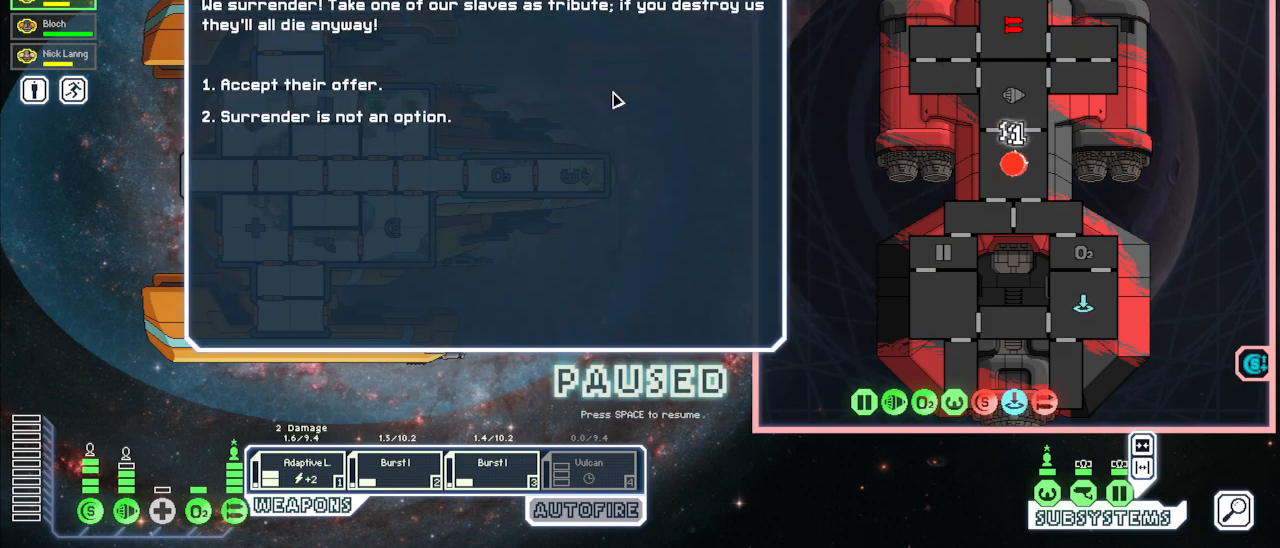
{"keys": [], "mouse": [], "events": []}
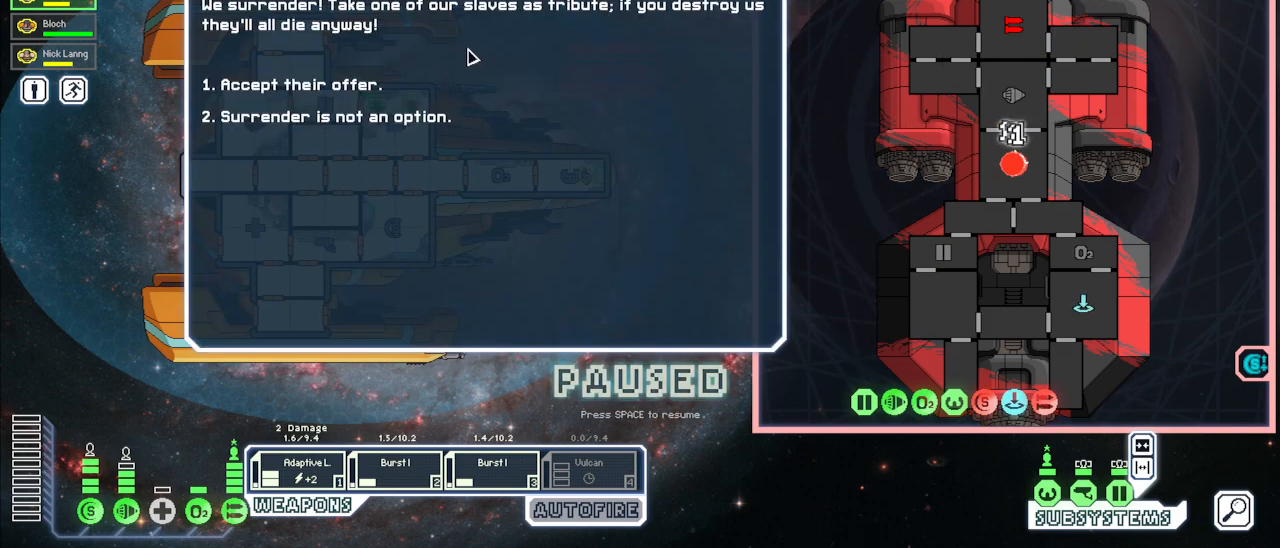
{"keys": [], "mouse": [], "events": []}
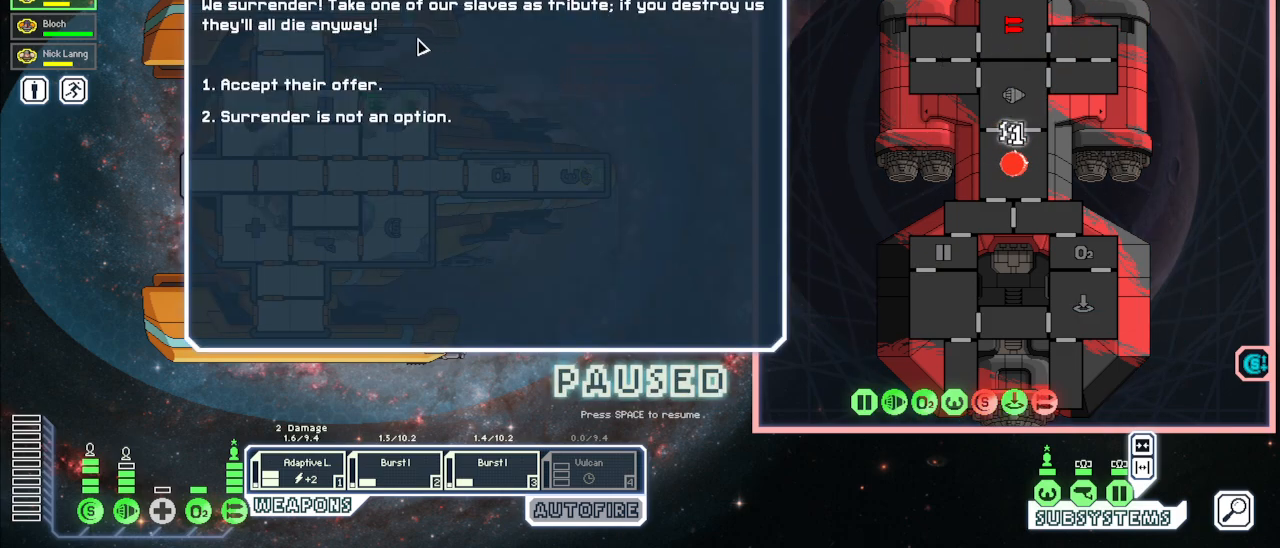
{"keys": [], "mouse": [], "events": []}
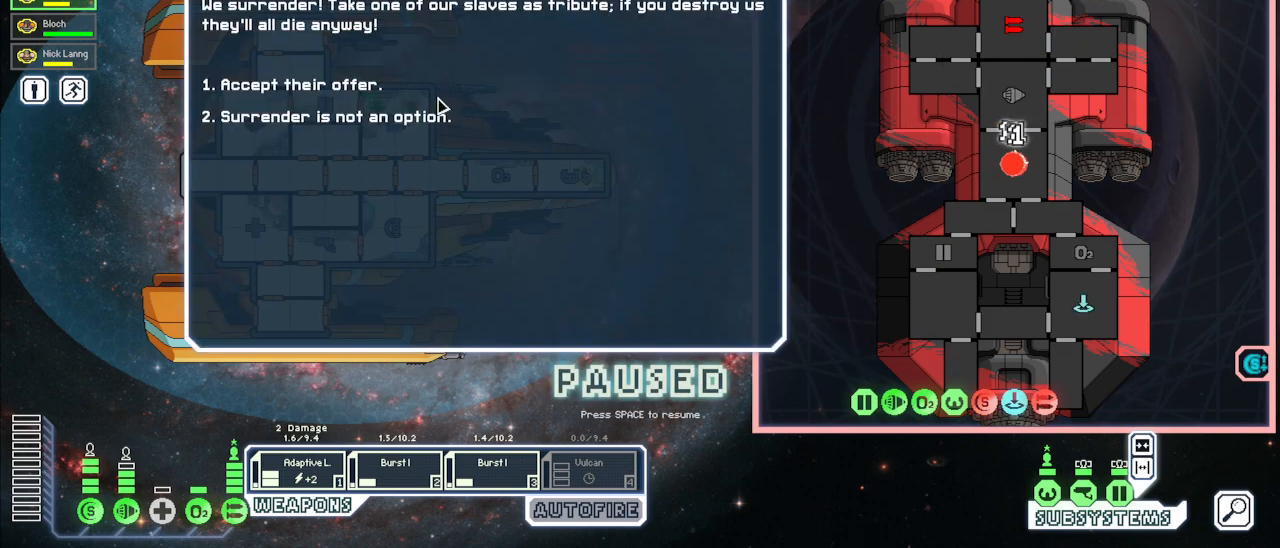
{"keys": [], "mouse": [], "events": []}
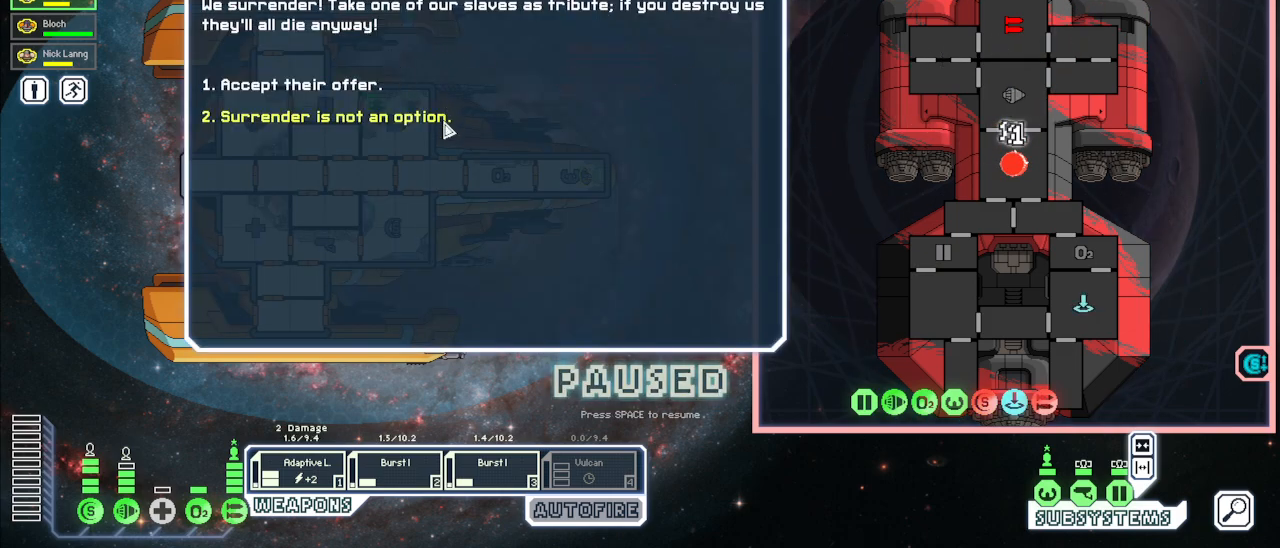
{"keys": [], "mouse": [], "events": [[17, "mouse_left", "down"], [233, "mouse_left", "up"]]}
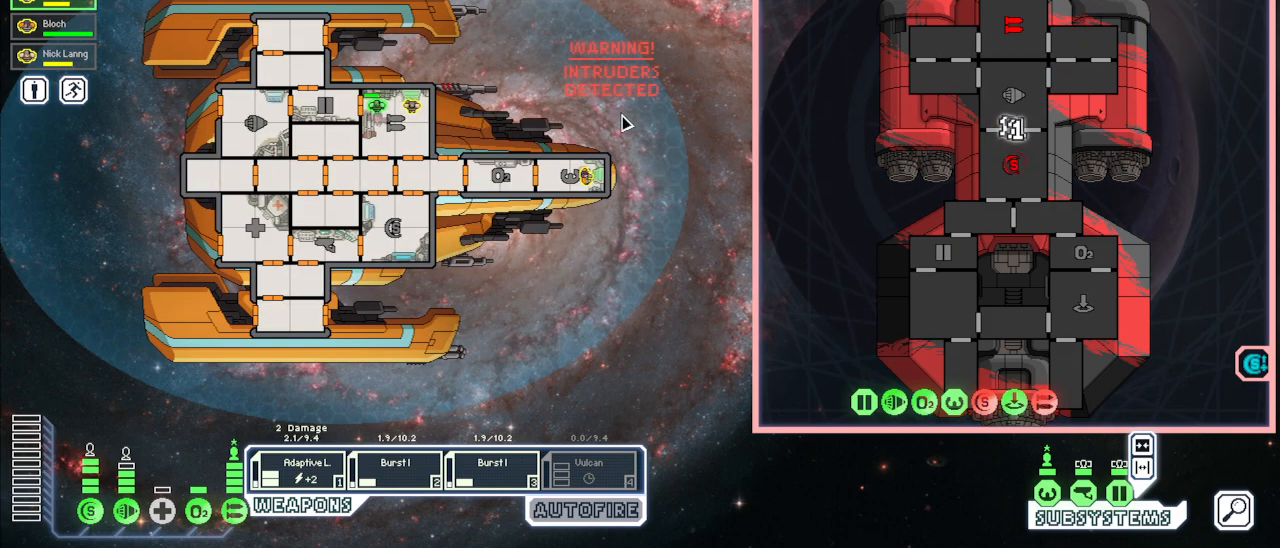
{"keys": [], "mouse": [], "events": []}
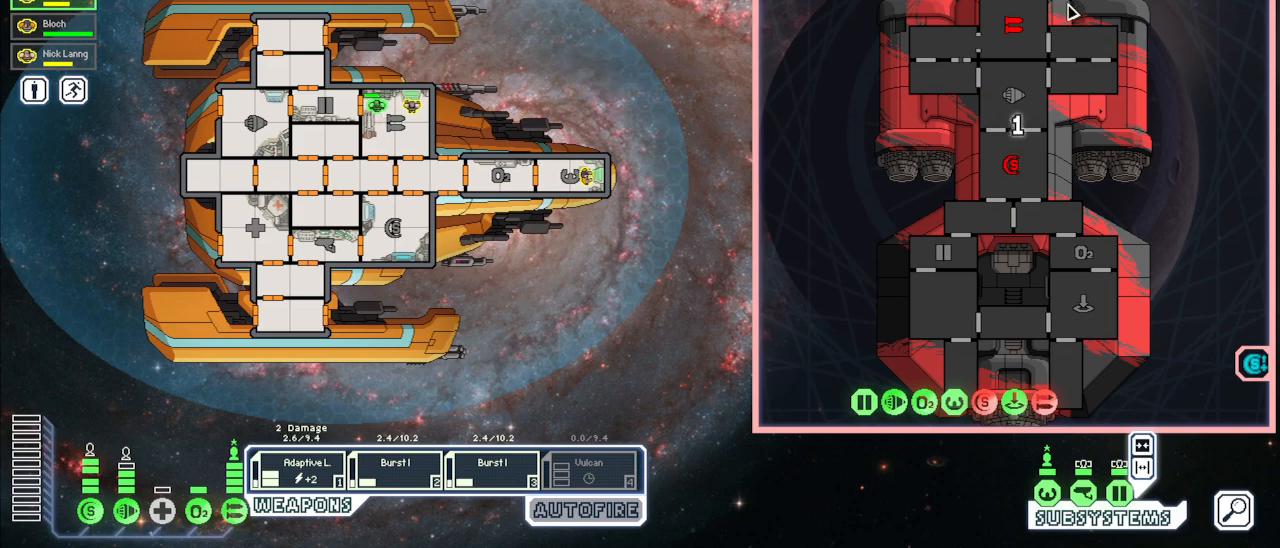
{"keys": [], "mouse": [], "events": []}
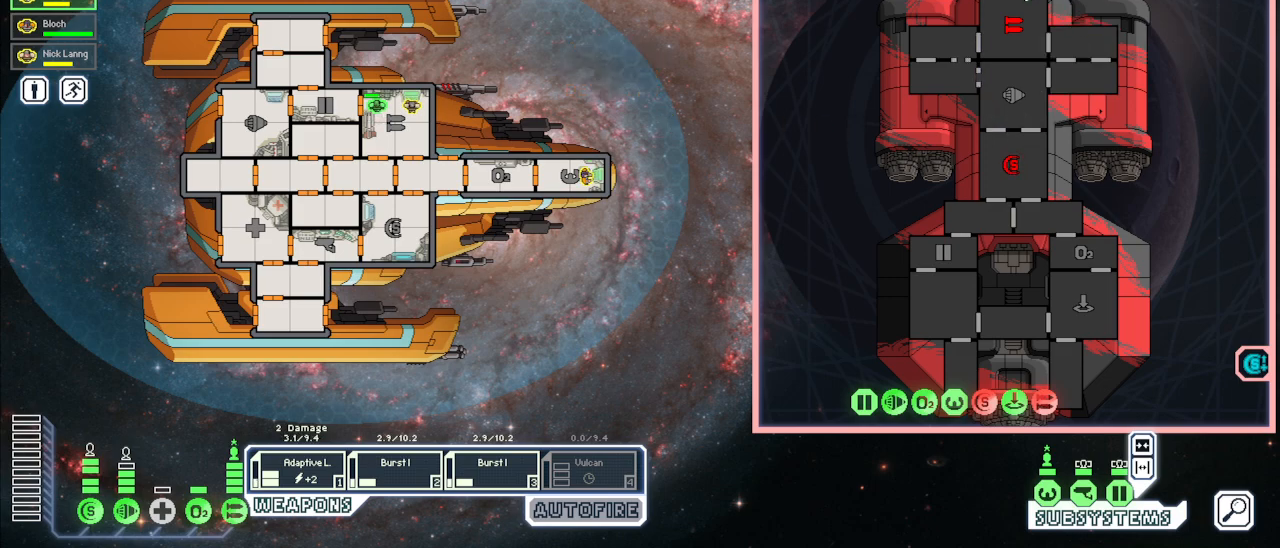
{"keys": [], "mouse": [], "events": []}
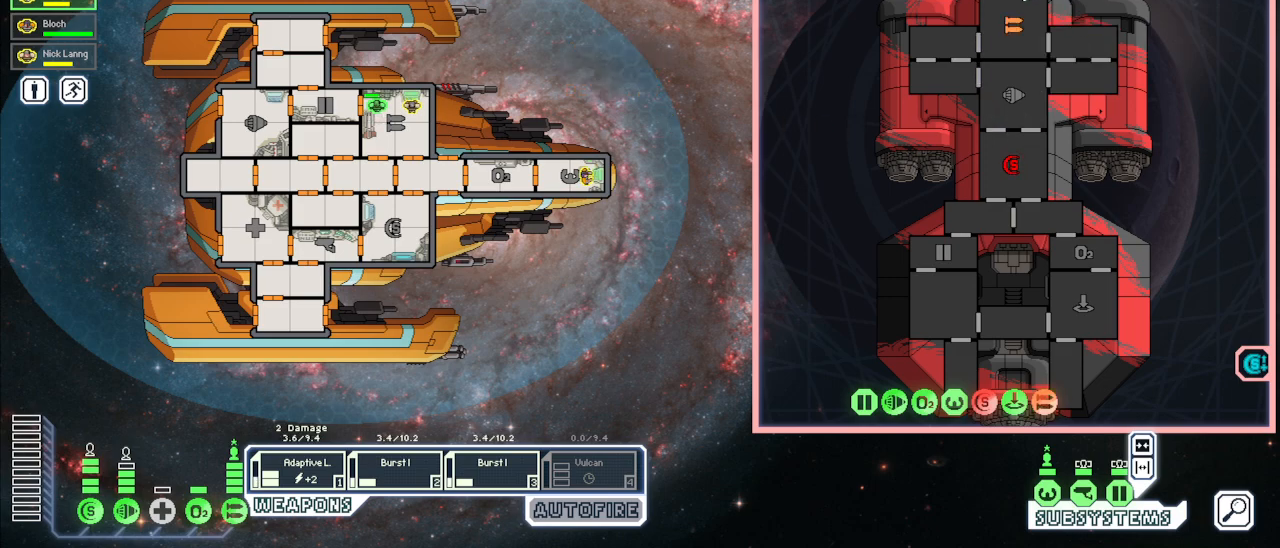
{"keys": [], "mouse": [], "events": [[50, "q", "down"], [133, "mouse_left", "down"], [183, "q", "up"], [250, "mouse_left", "up"]]}
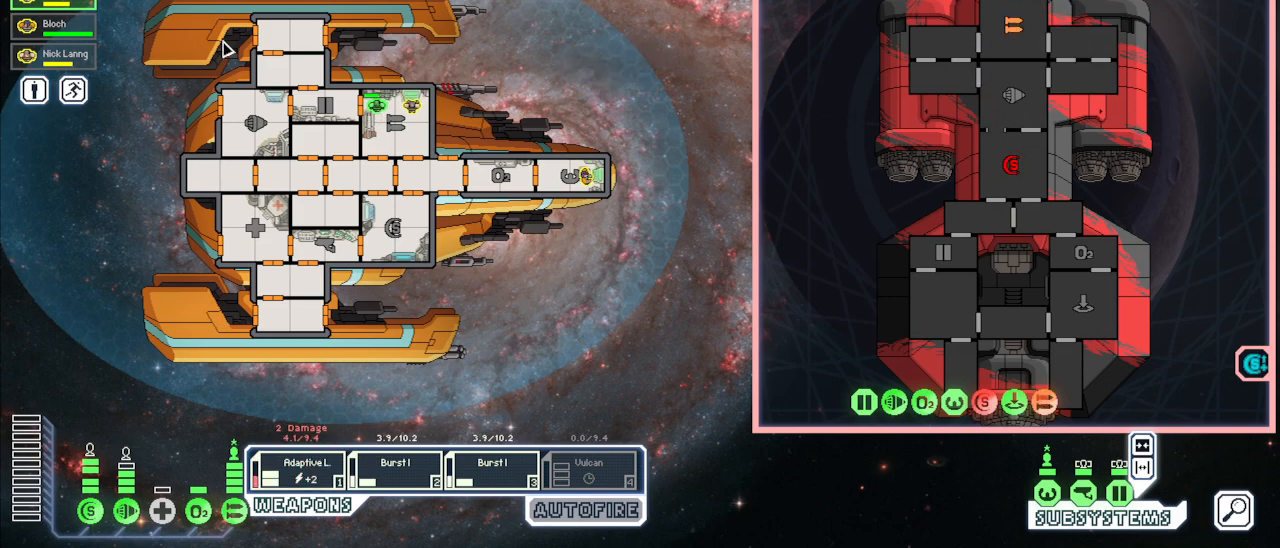
{"keys": [], "mouse": [], "events": [[117, "mouse_left", "down"], [383, "mouse_left", "up"]]}
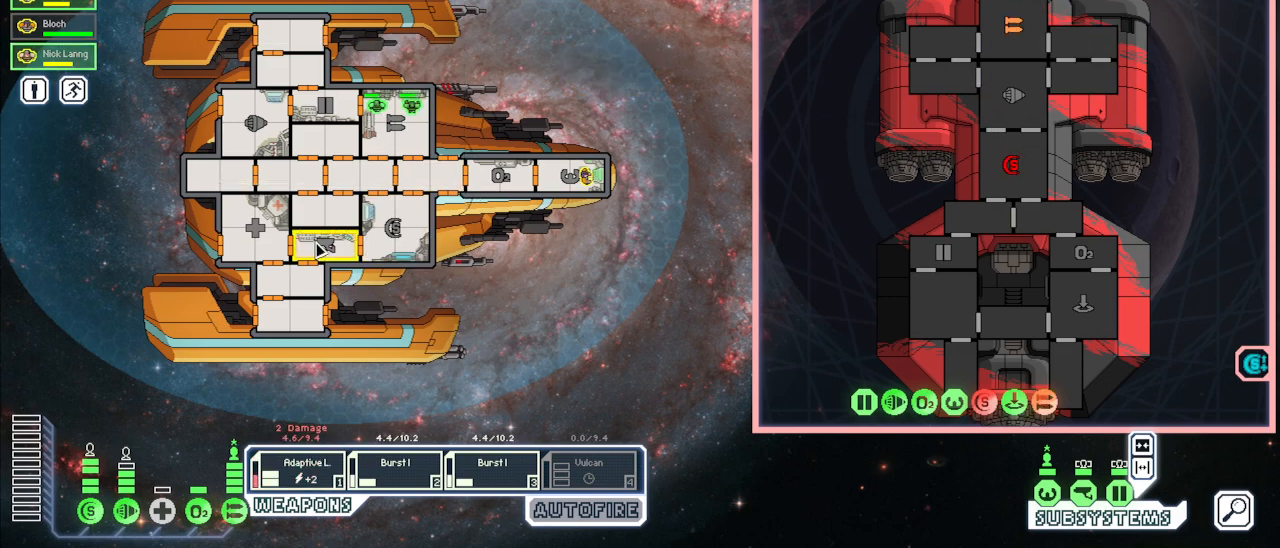
{"keys": [], "mouse": [], "events": [[150, "mouse_right", "down"], [233, "mouse_right", "up"]]}
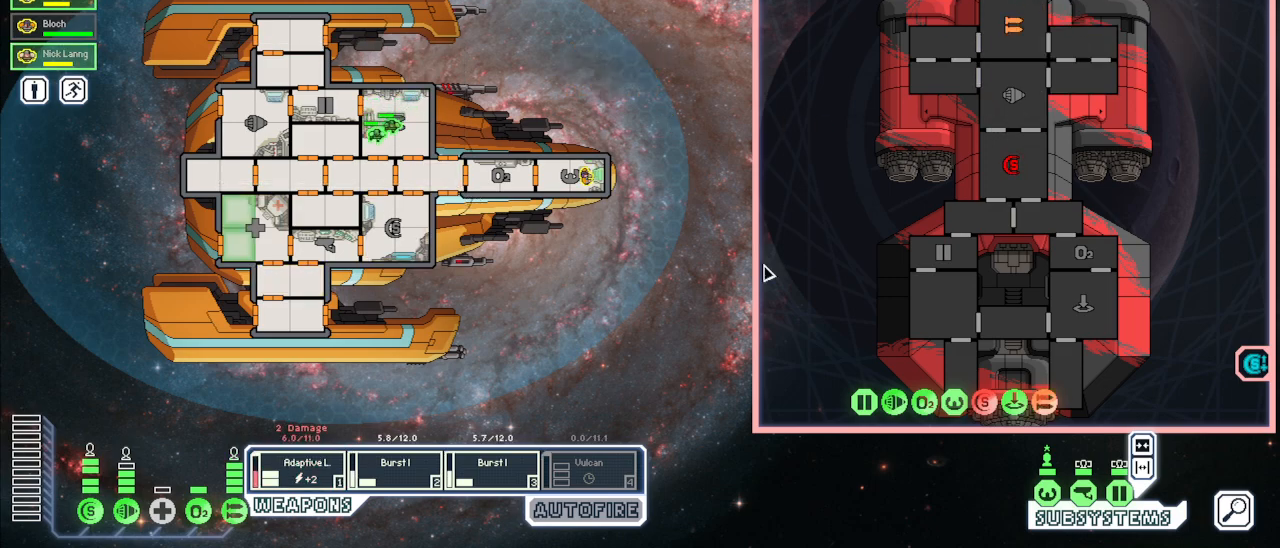
{"keys": [], "mouse": [], "events": []}
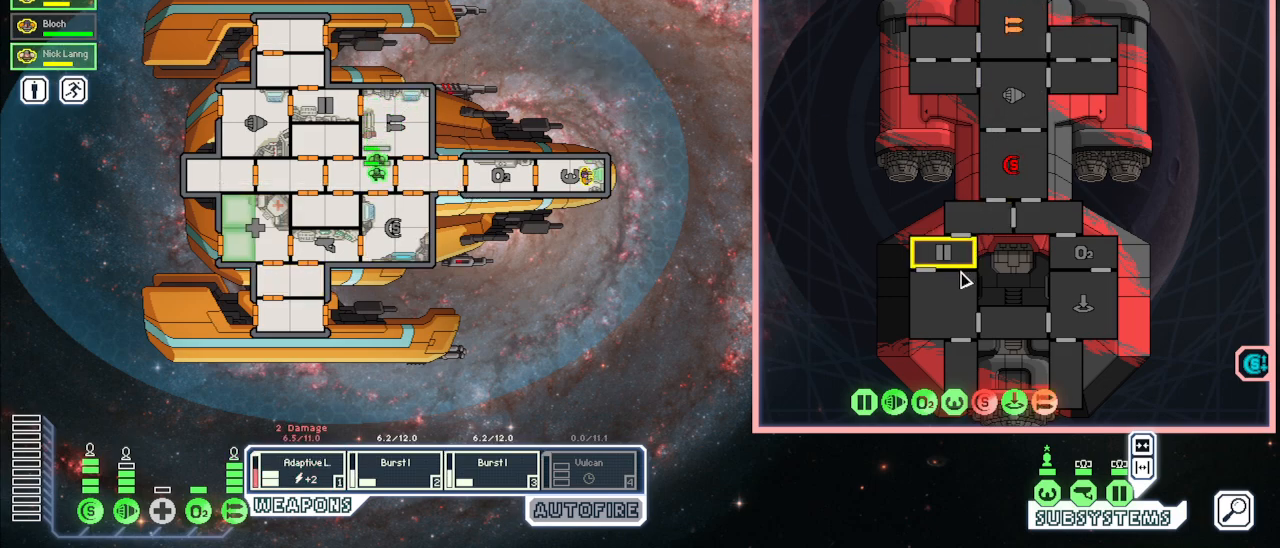
{"keys": [], "mouse": [], "events": []}
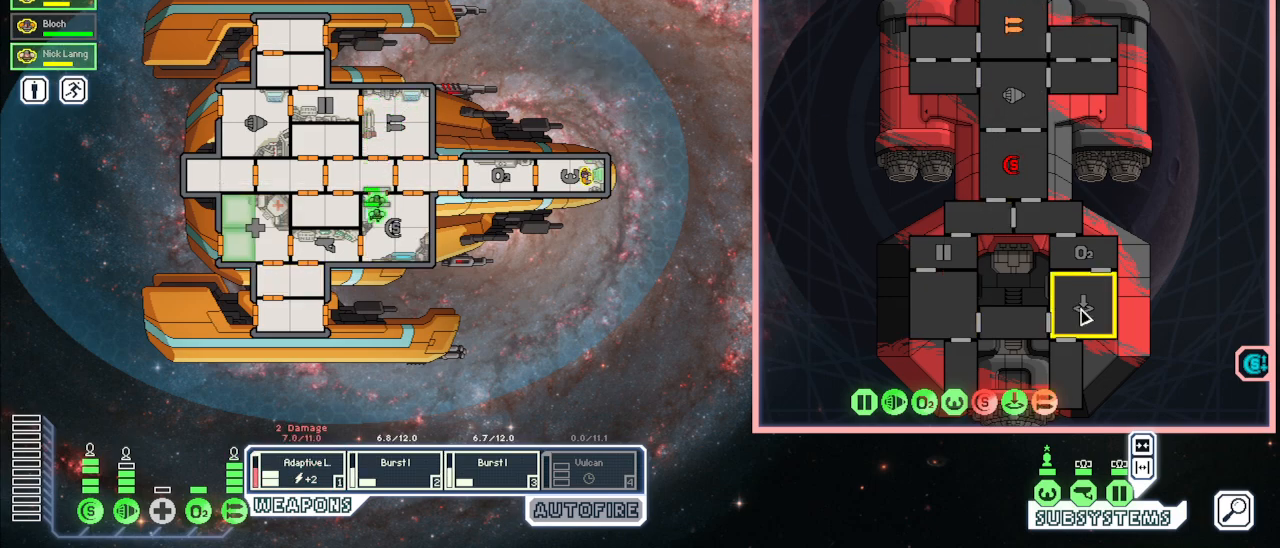
{"keys": [], "mouse": [], "events": []}
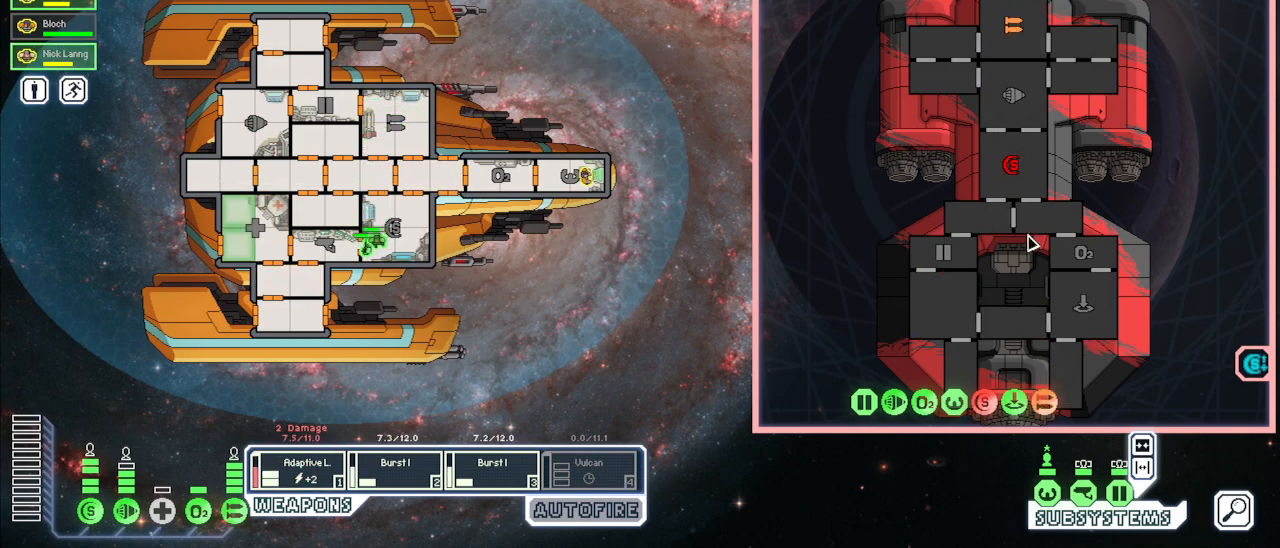
{"keys": ["w"], "mouse": [], "events": [[450, "w", "down"]]}
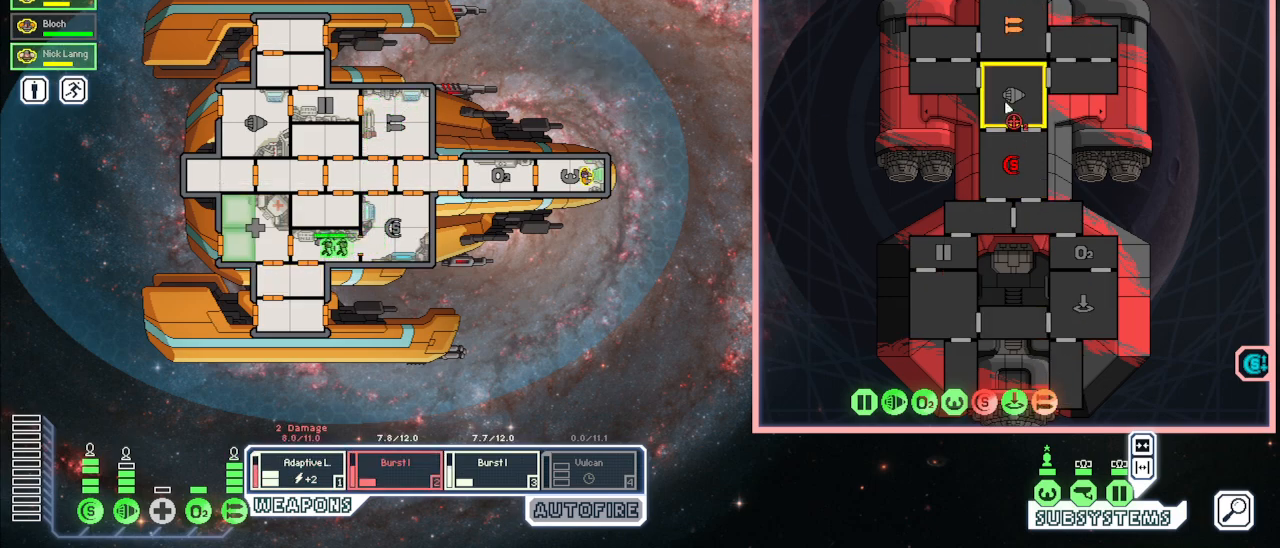
{"keys": [], "mouse": [], "events": [[50, "mouse_left", "down"], [83, "w", "up"], [133, "mouse_left", "up"], [150, "e", "down"], [250, "mouse_left", "down"], [283, "e", "up"], [333, "mouse_left", "up"]]}
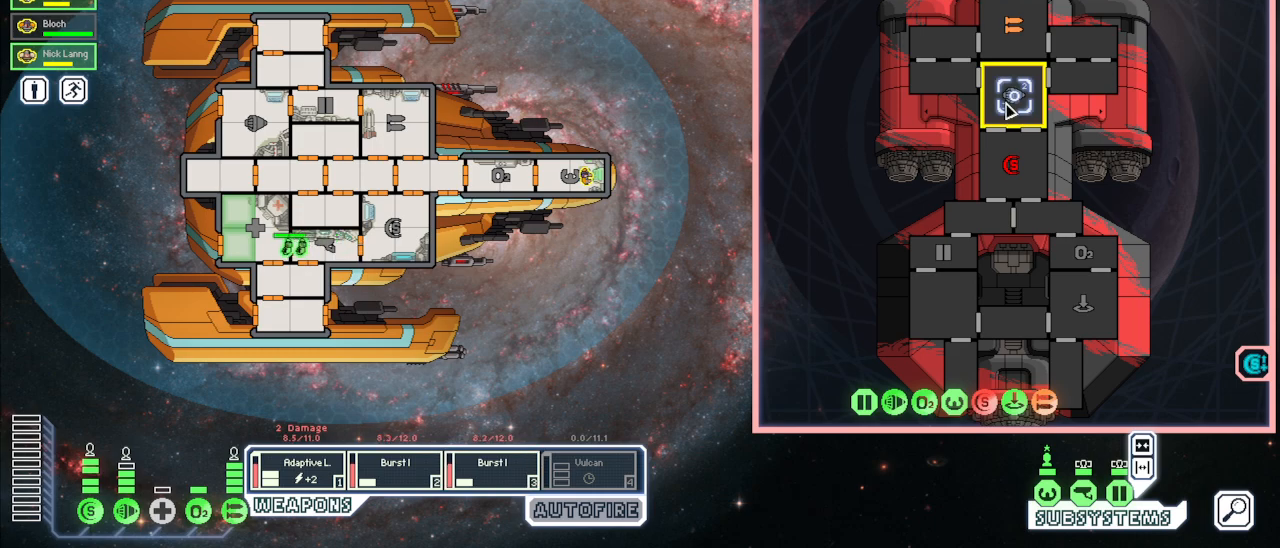
{"keys": [], "mouse": [], "events": []}
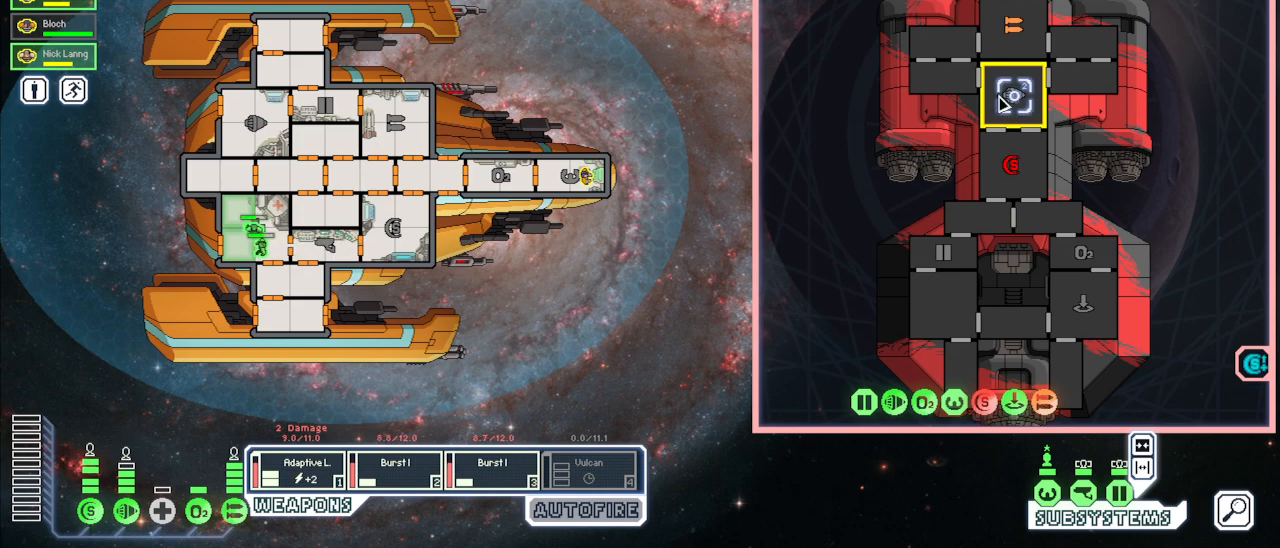
{"keys": [], "mouse": [], "events": []}